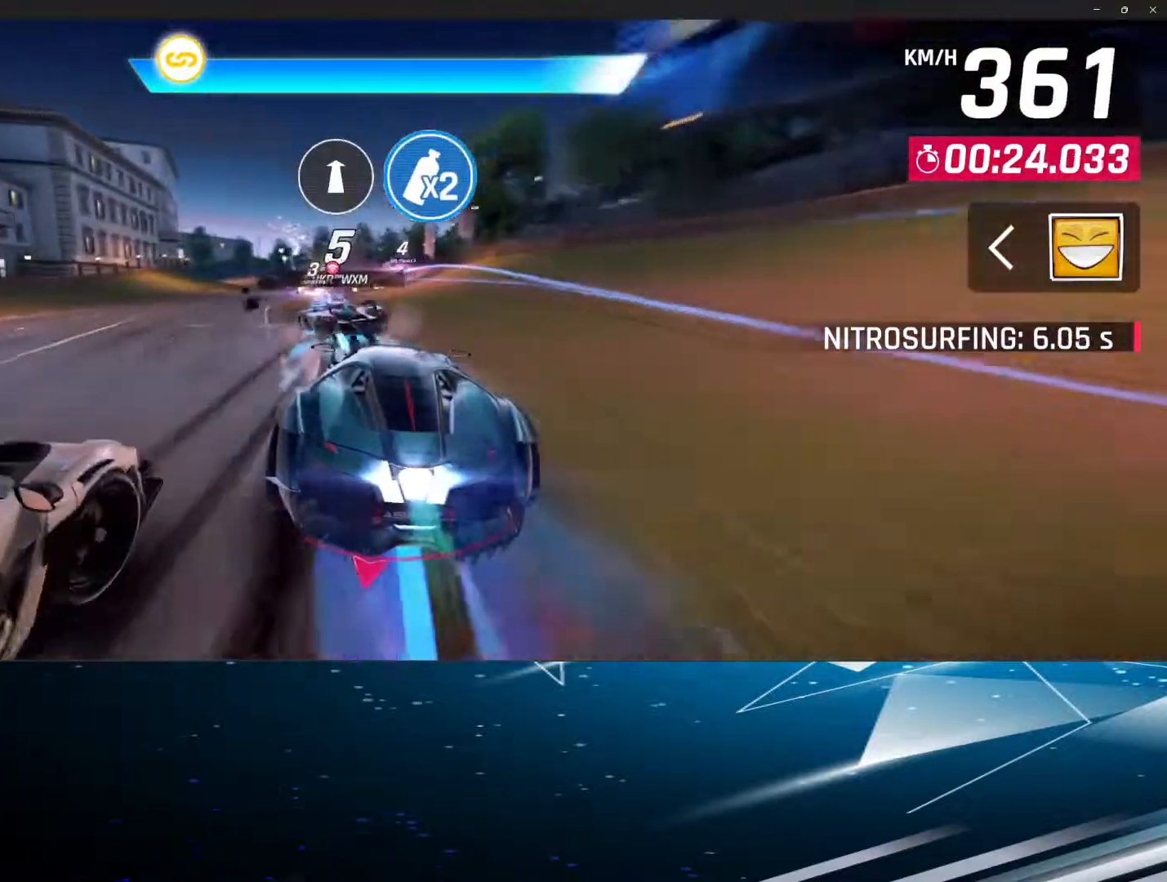
Gameplay with a controller (PlayStation layout); each line is a JSON object with the inputs held at the frame after it. "events" lists button and stick changes between this image and that frame as [ms after this image, input, new state], when the widget could be followed in between. Not read: right_stick.
{"buttons": [], "left_stick": "center", "events": []}
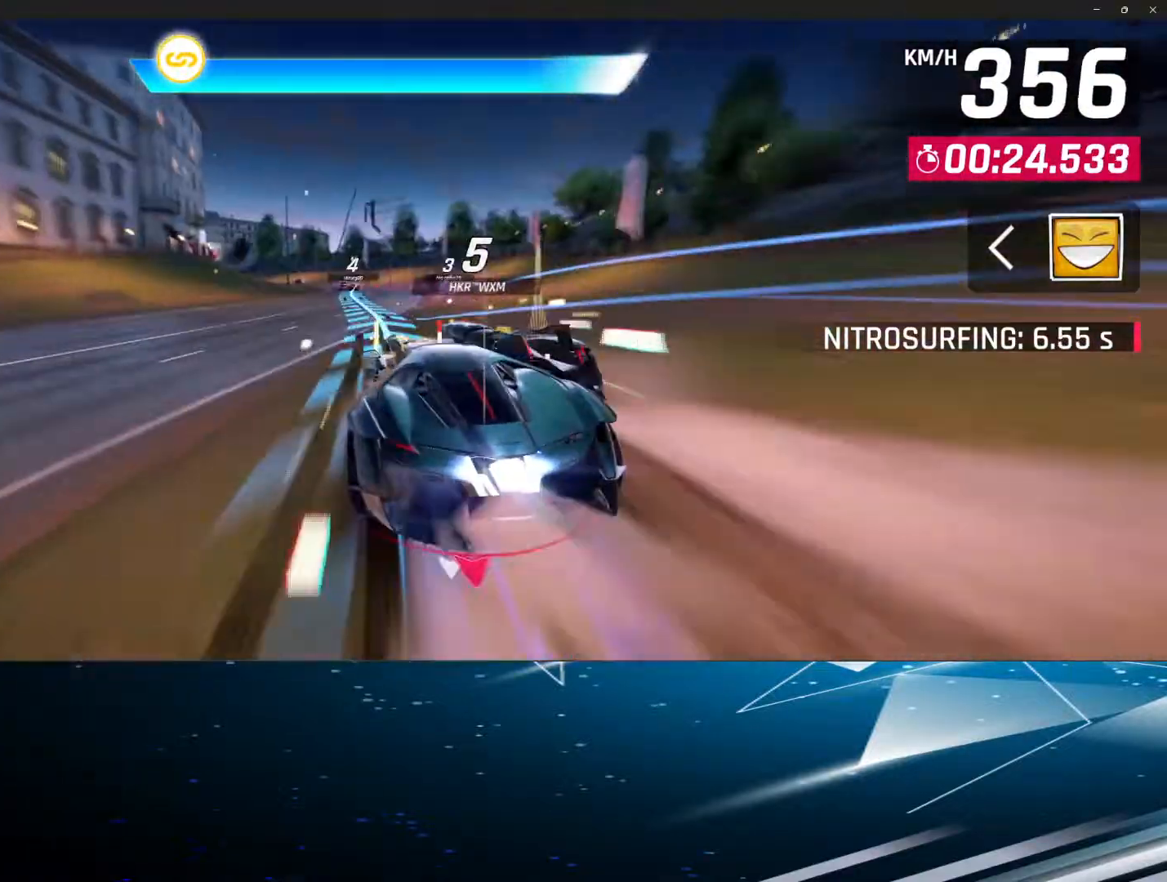
{"buttons": ["L1"], "left_stick": "left", "events": [[100, "L1", "down"], [100, "left_stick", "left"]]}
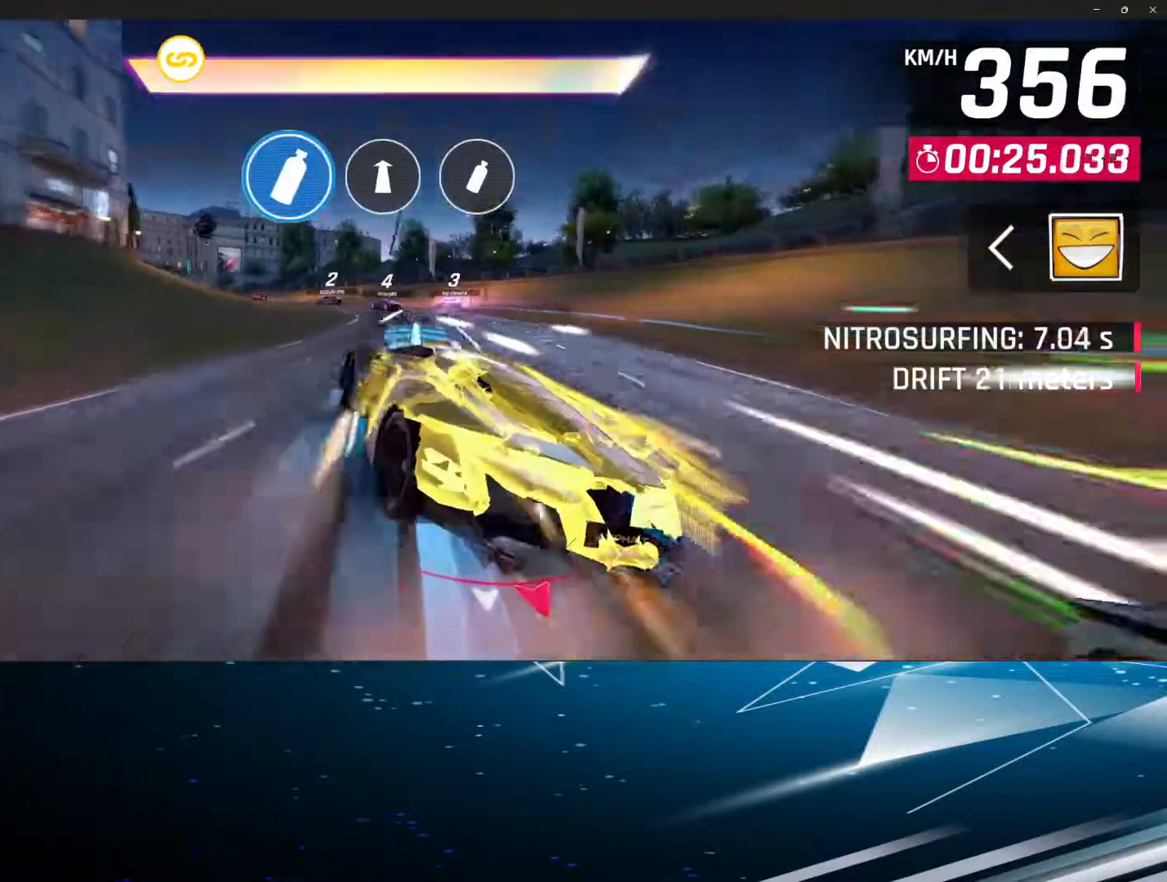
{"buttons": ["L1"], "left_stick": "left", "events": []}
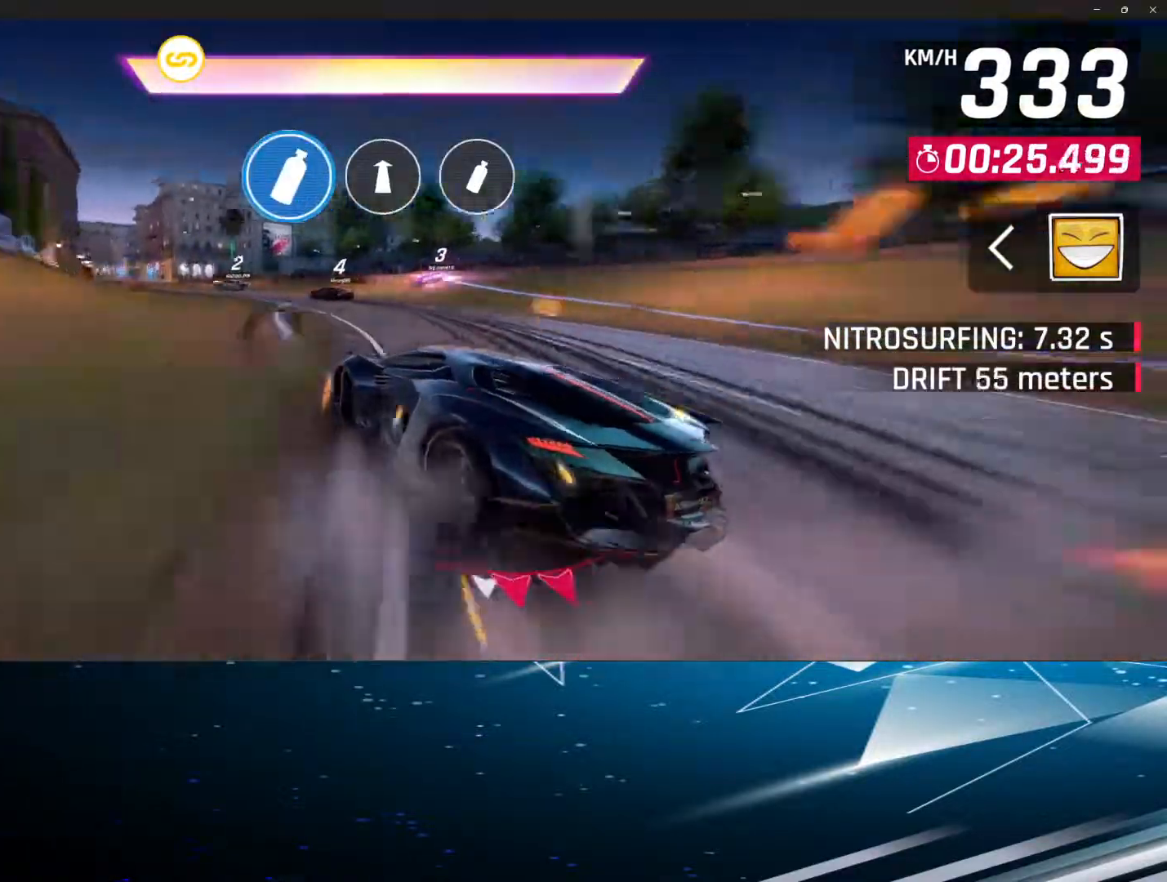
{"buttons": [], "left_stick": "center", "events": [[283, "L1", "up"], [317, "R1", "down"], [317, "left_stick", "center"], [450, "R1", "up"]]}
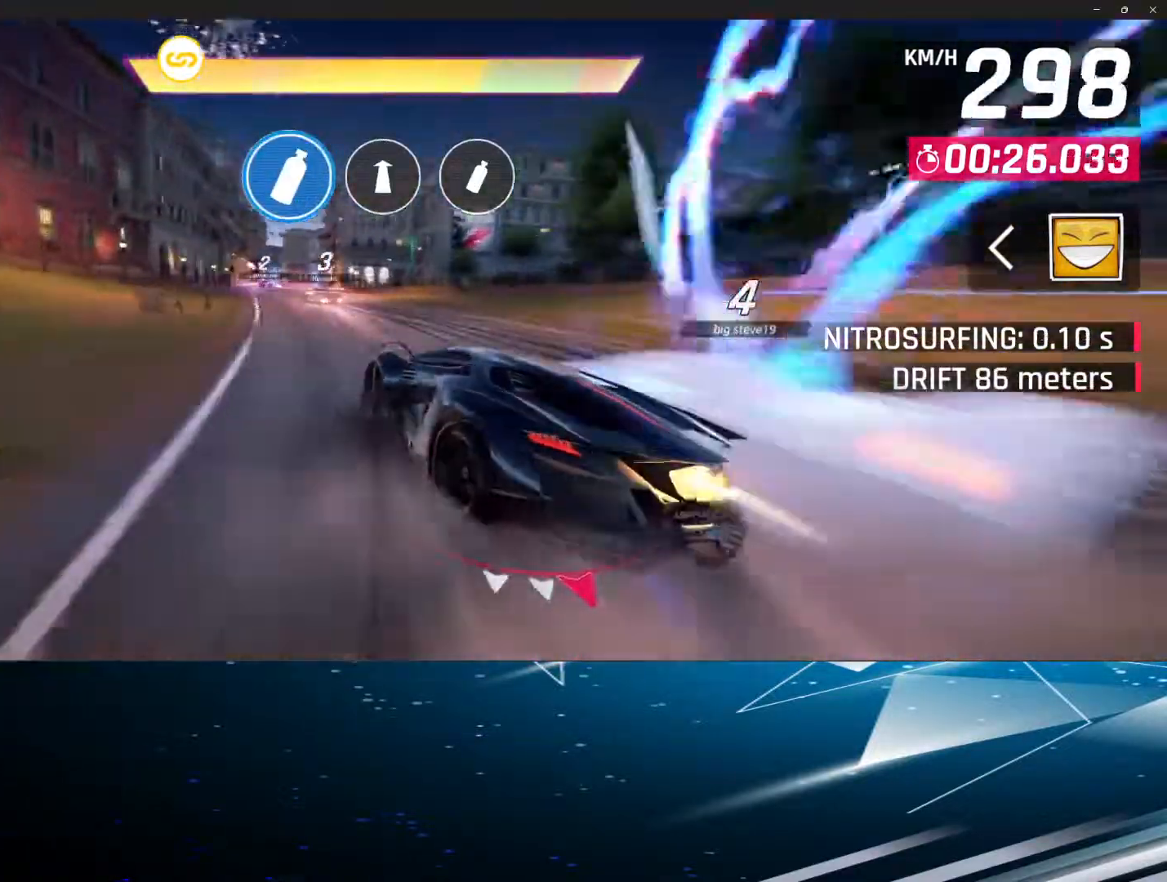
{"buttons": [], "left_stick": "center", "events": []}
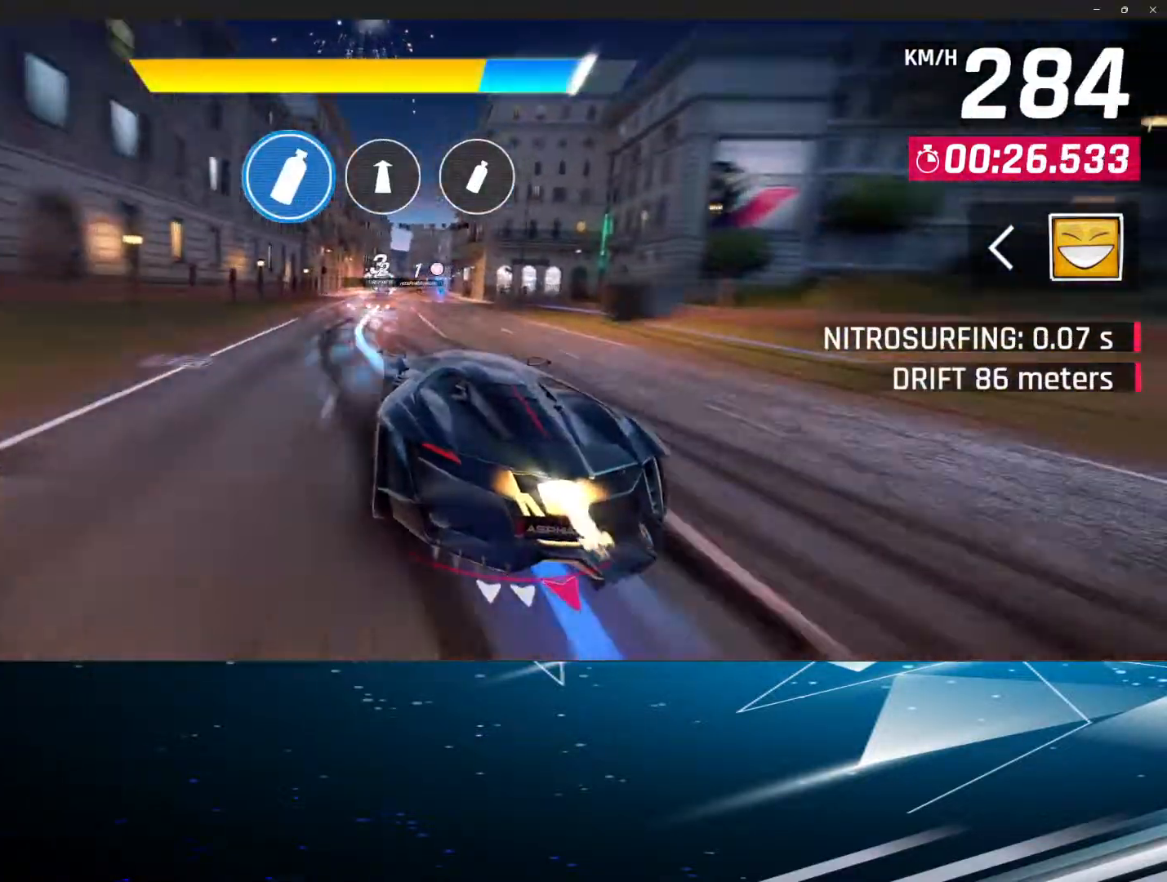
{"buttons": [], "left_stick": "center", "events": [[17, "R1", "down"], [167, "R1", "up"]]}
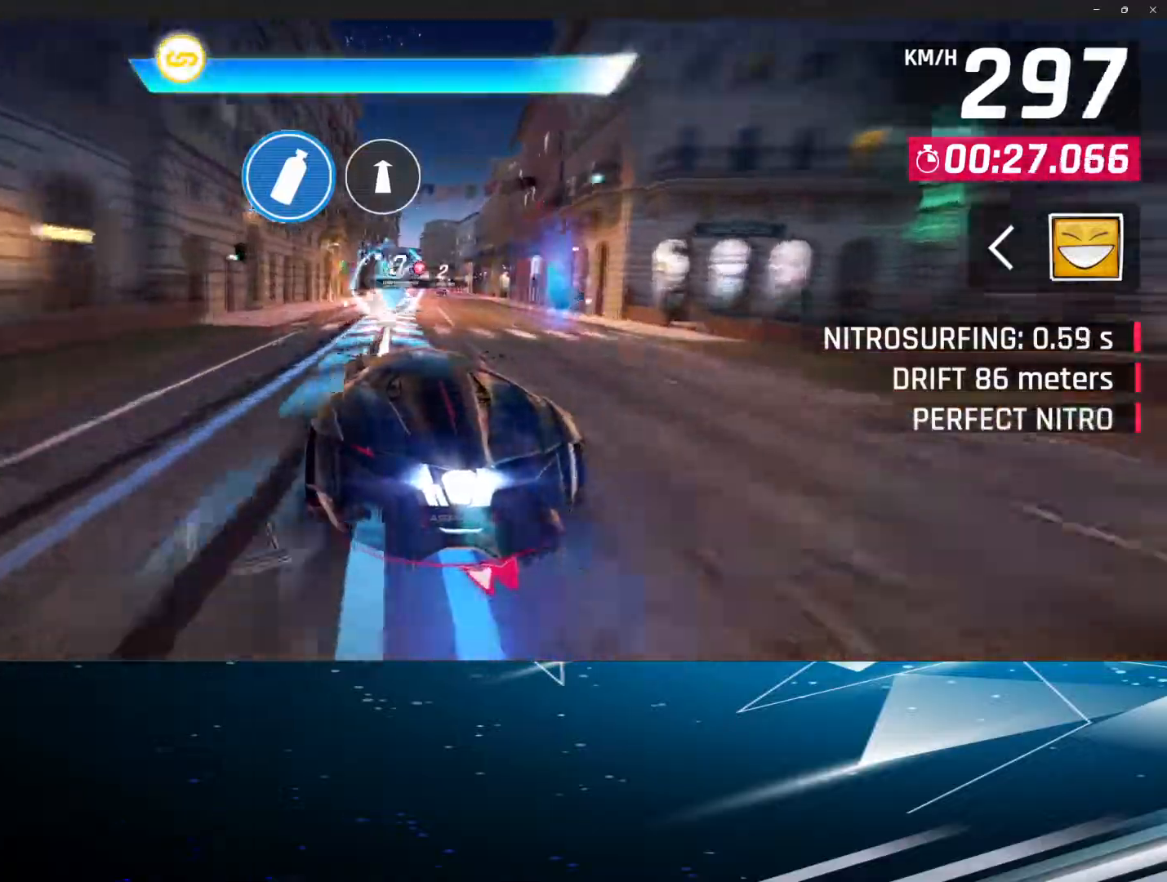
{"buttons": [], "left_stick": "center", "events": []}
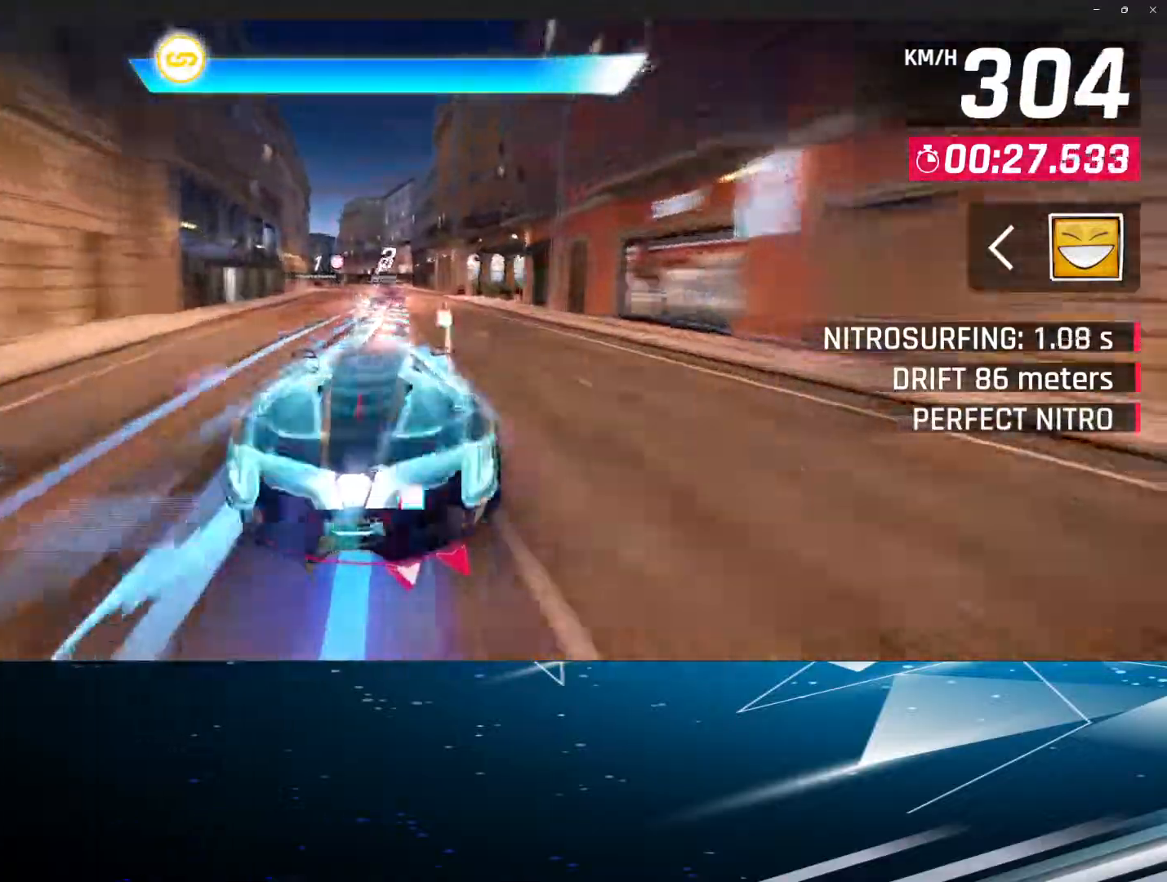
{"buttons": [], "left_stick": "center", "events": []}
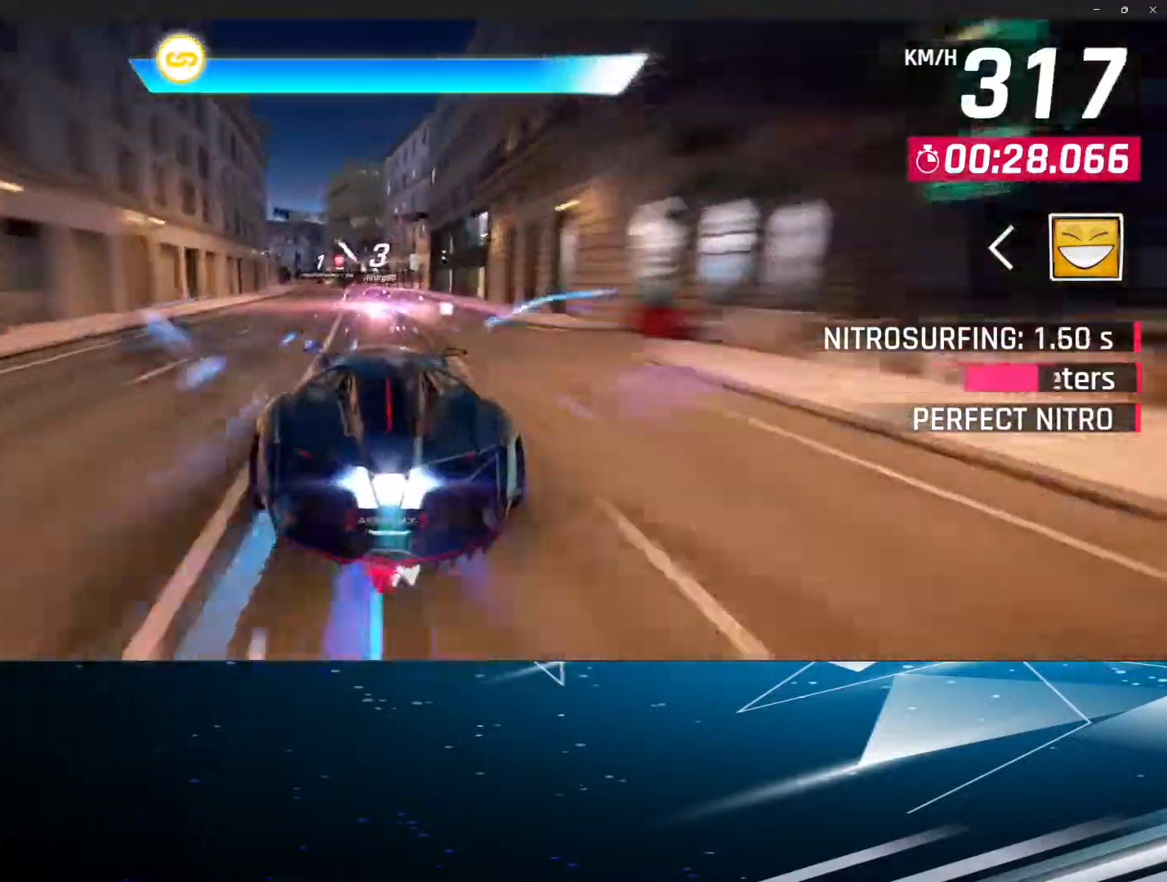
{"buttons": [], "left_stick": "center", "events": []}
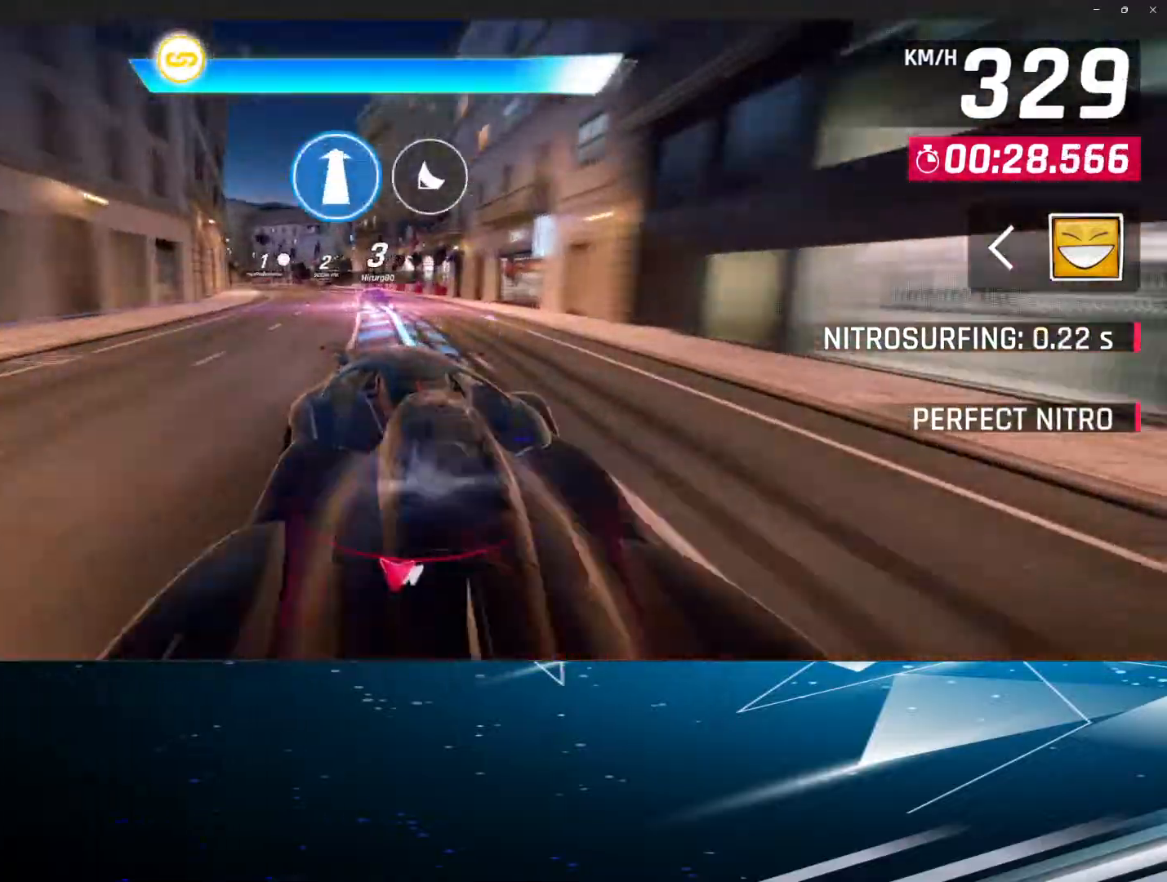
{"buttons": [], "left_stick": "center", "events": []}
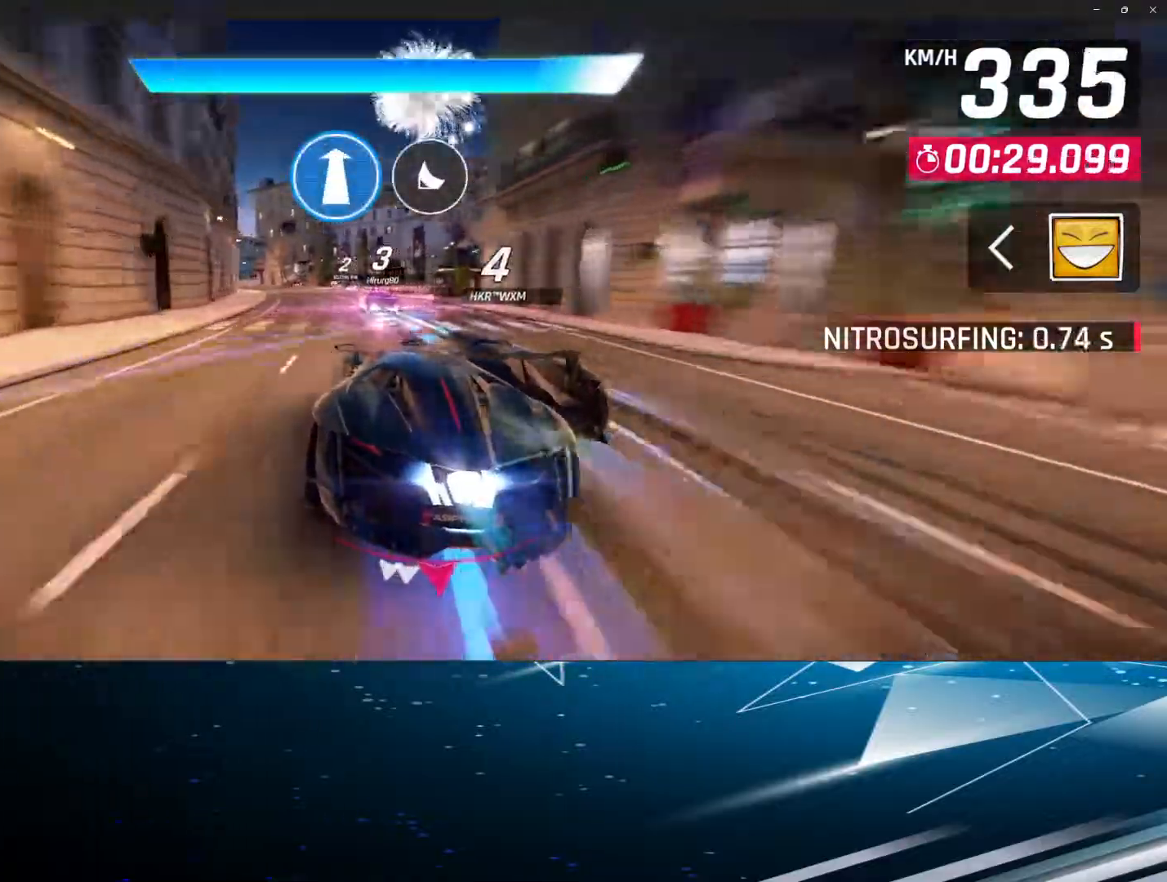
{"buttons": [], "left_stick": "right", "events": [[433, "left_stick", "right"]]}
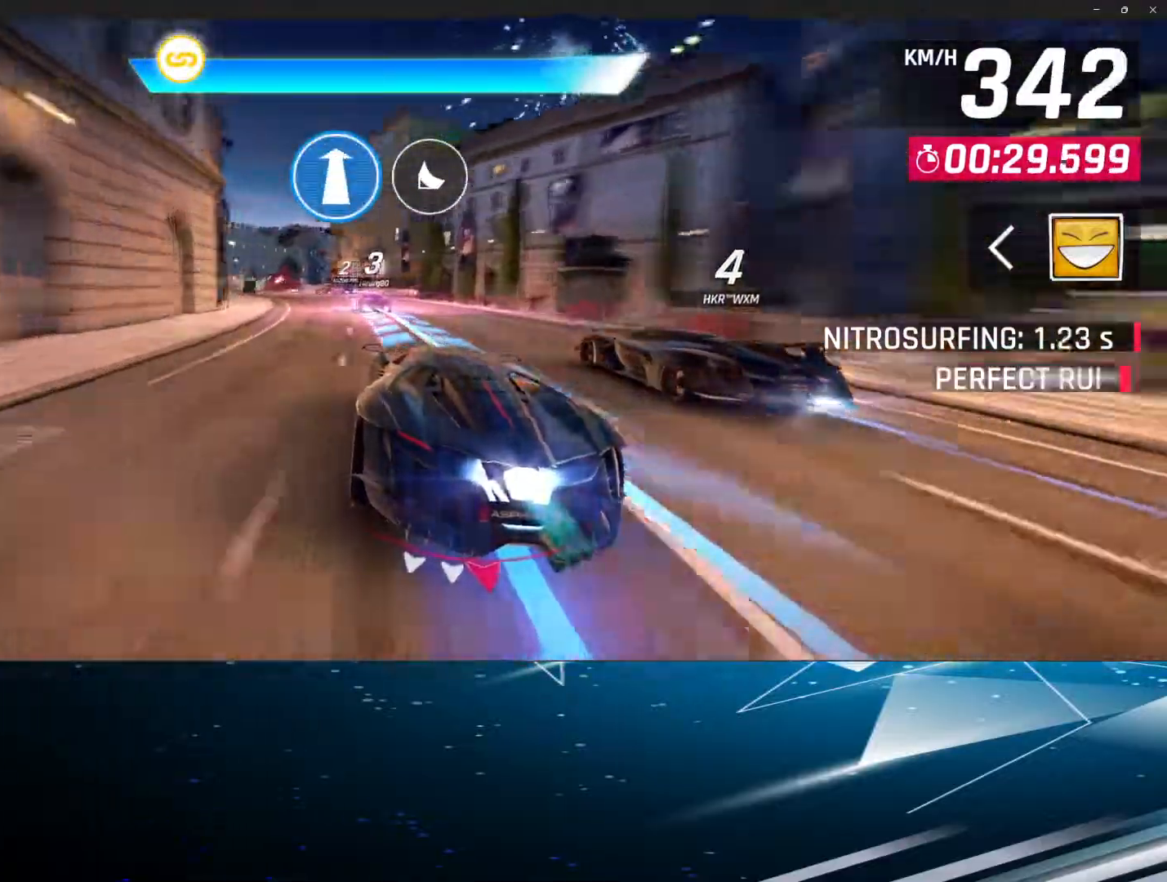
{"buttons": [], "left_stick": "center", "events": [[133, "left_stick", "center"]]}
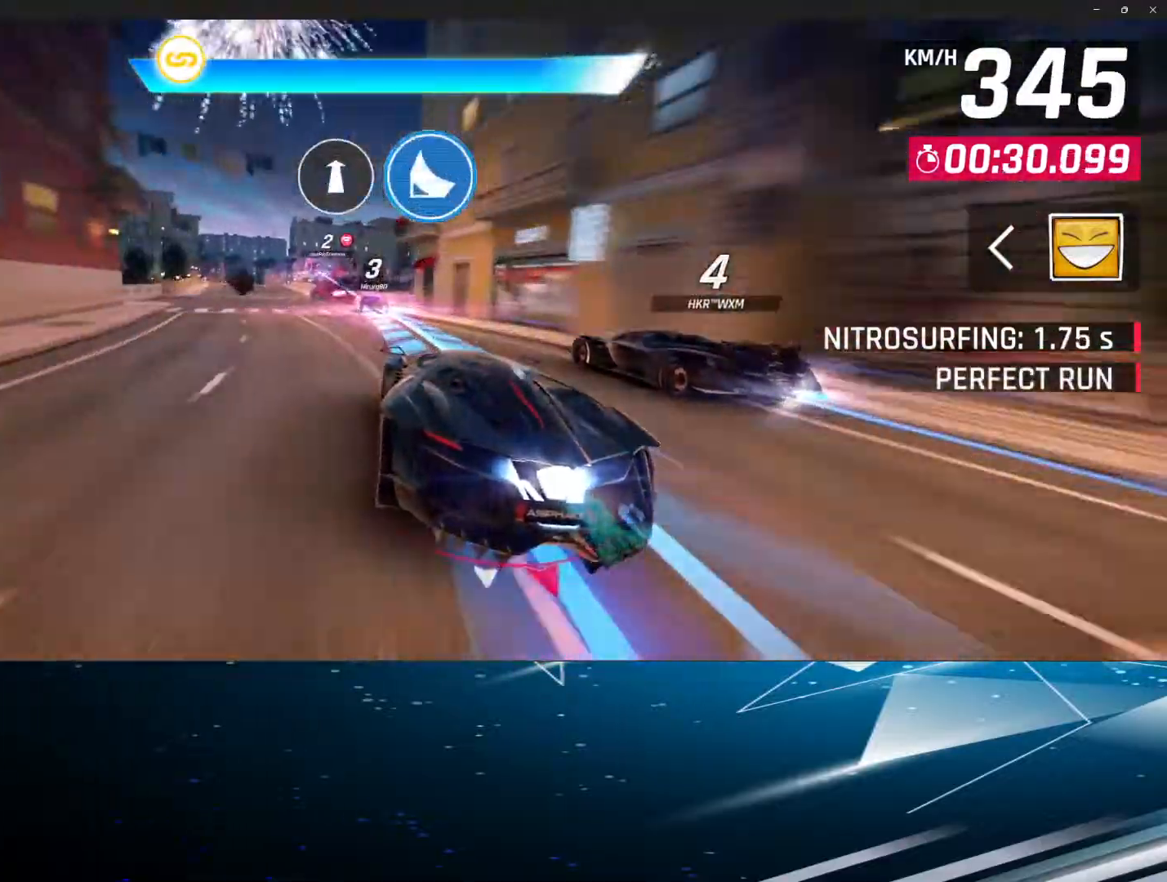
{"buttons": [], "left_stick": "center", "events": []}
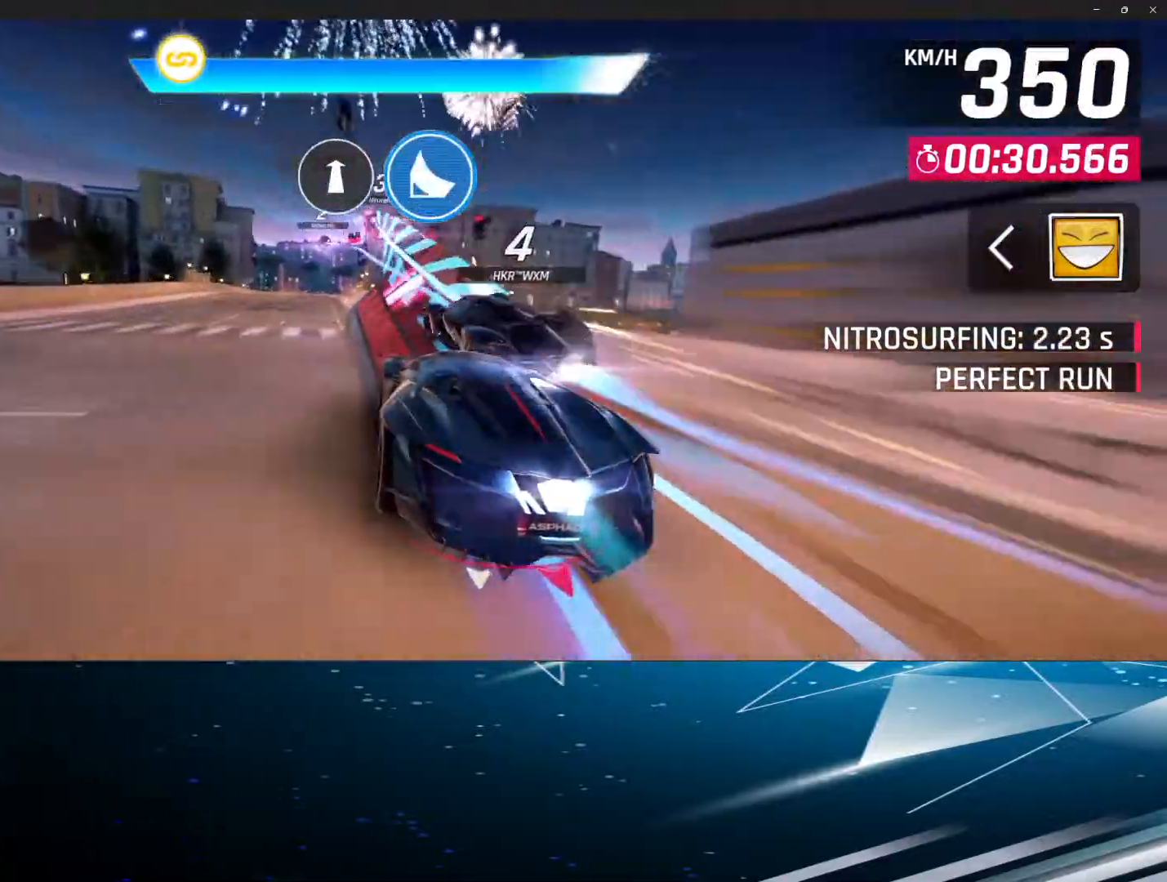
{"buttons": [], "left_stick": "center", "events": []}
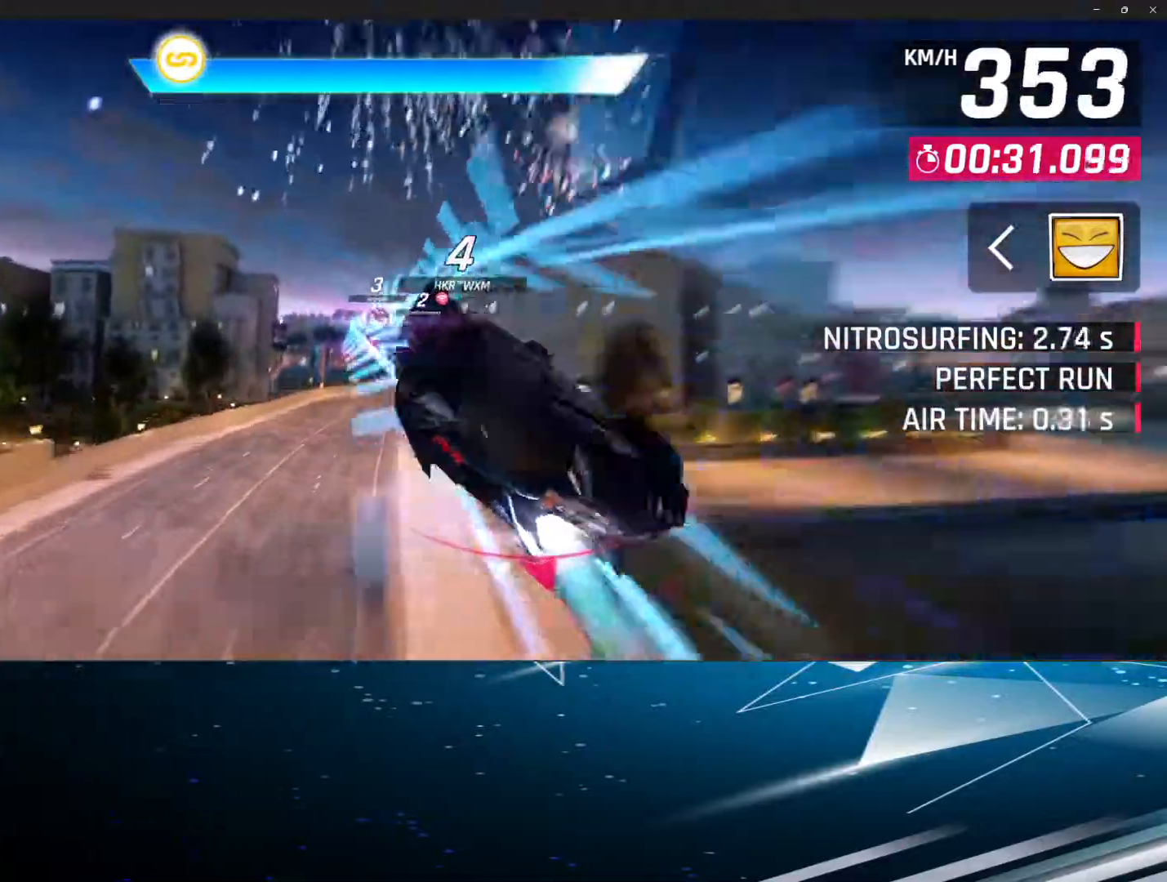
{"buttons": [], "left_stick": "center", "events": []}
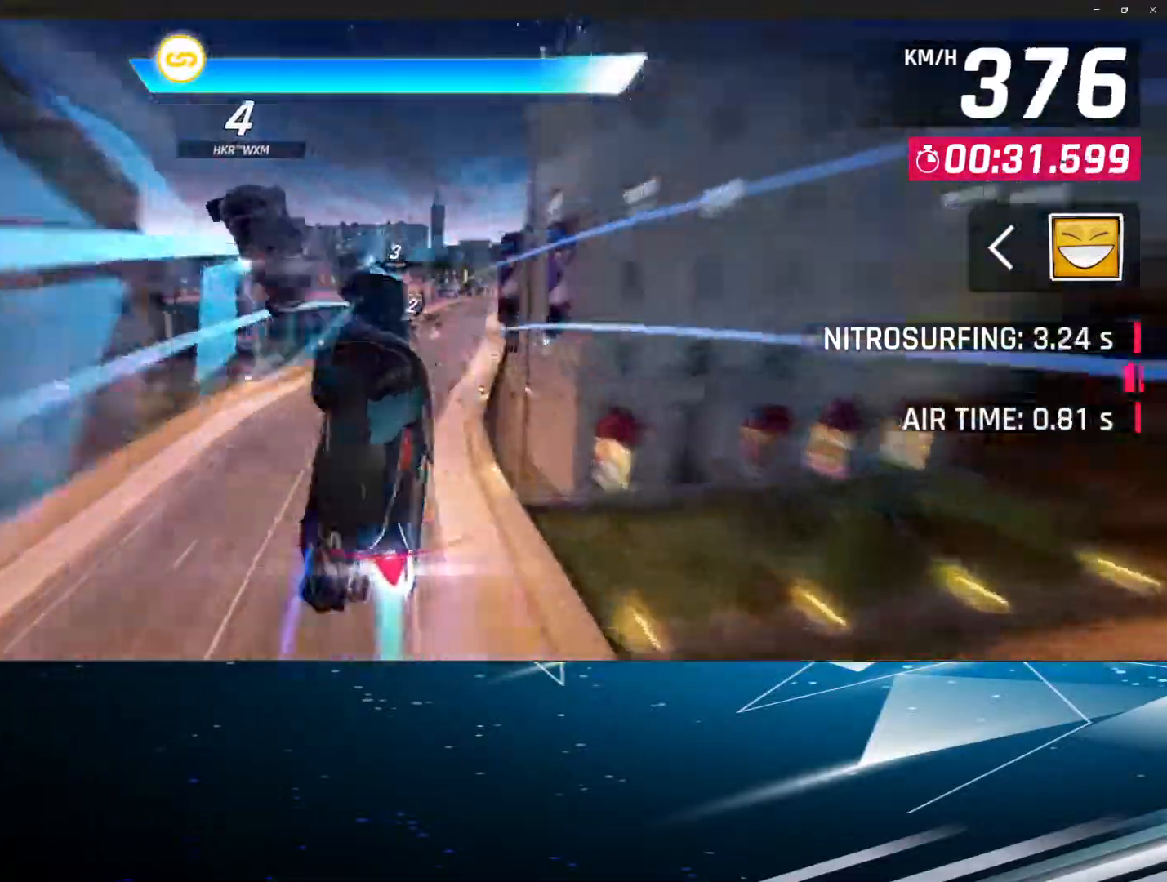
{"buttons": [], "left_stick": "center", "events": []}
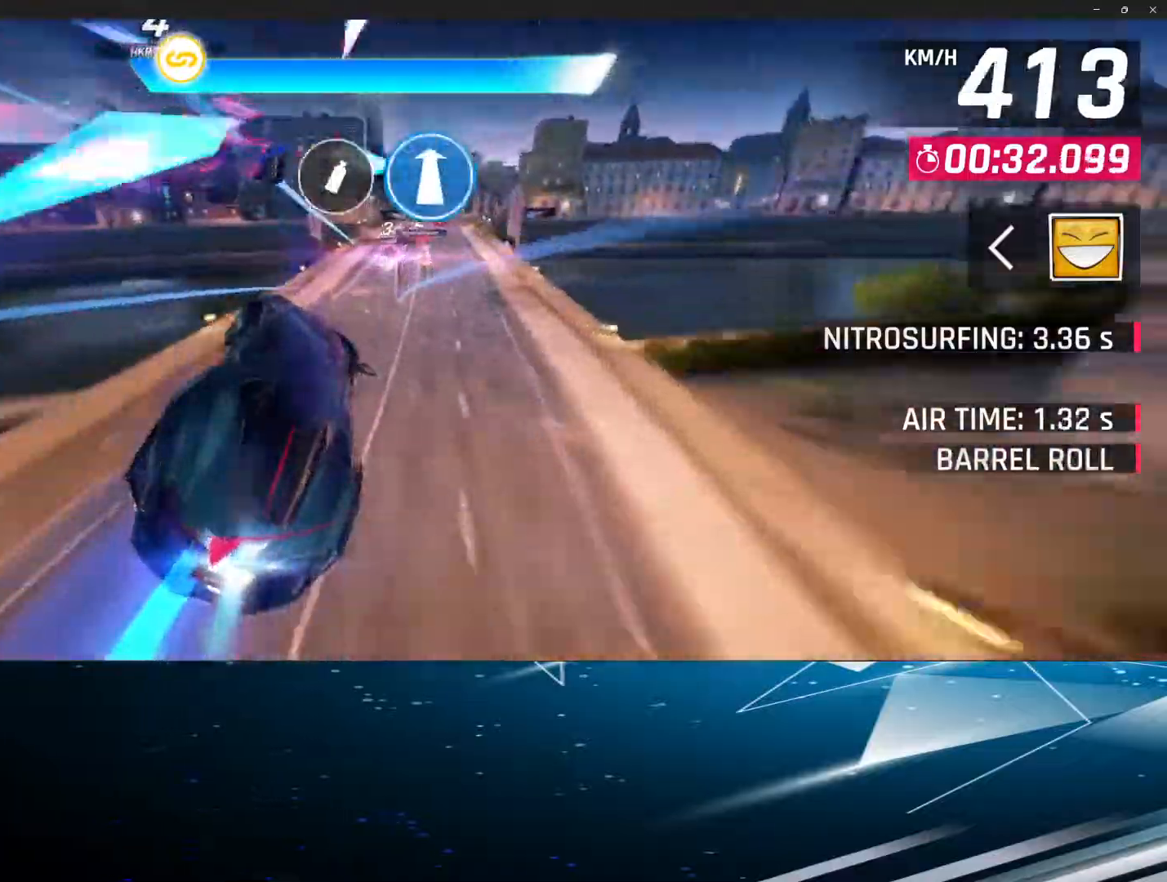
{"buttons": [], "left_stick": "center", "events": []}
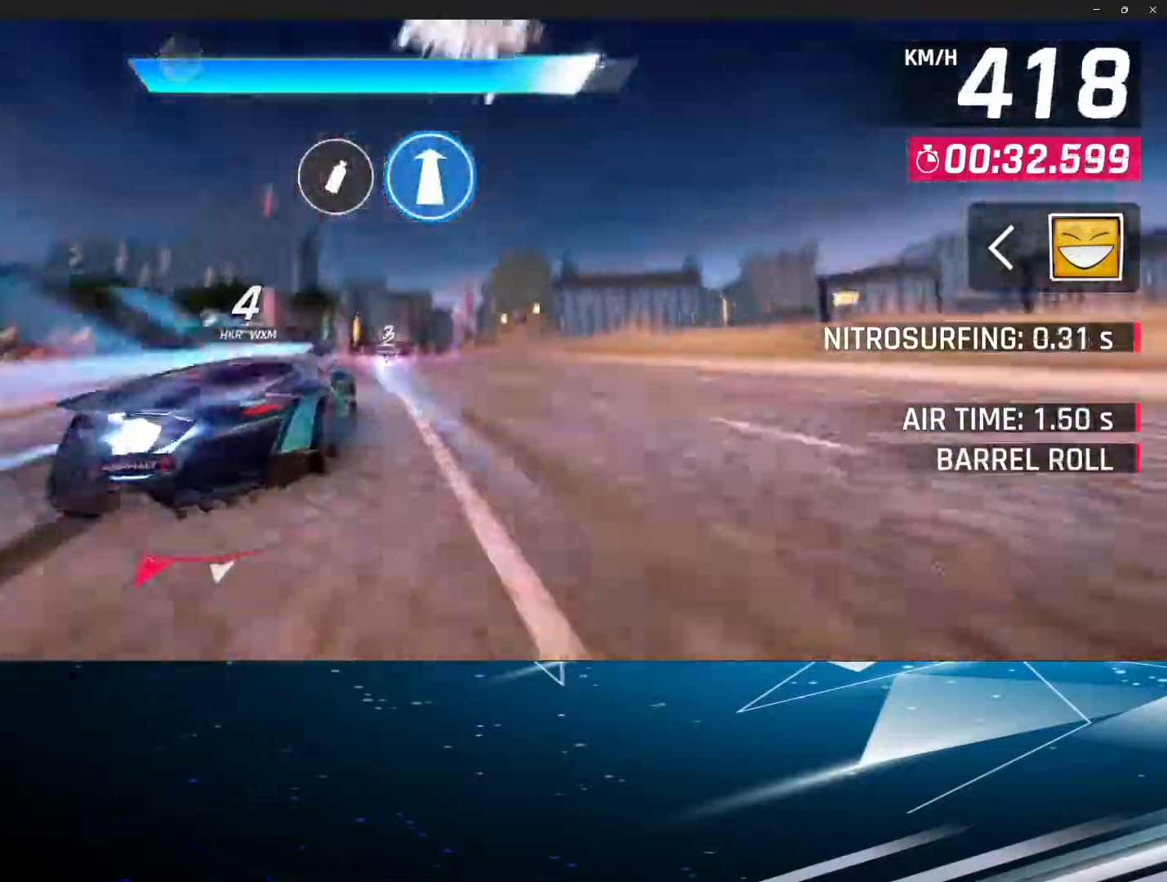
{"buttons": [], "left_stick": "center", "events": []}
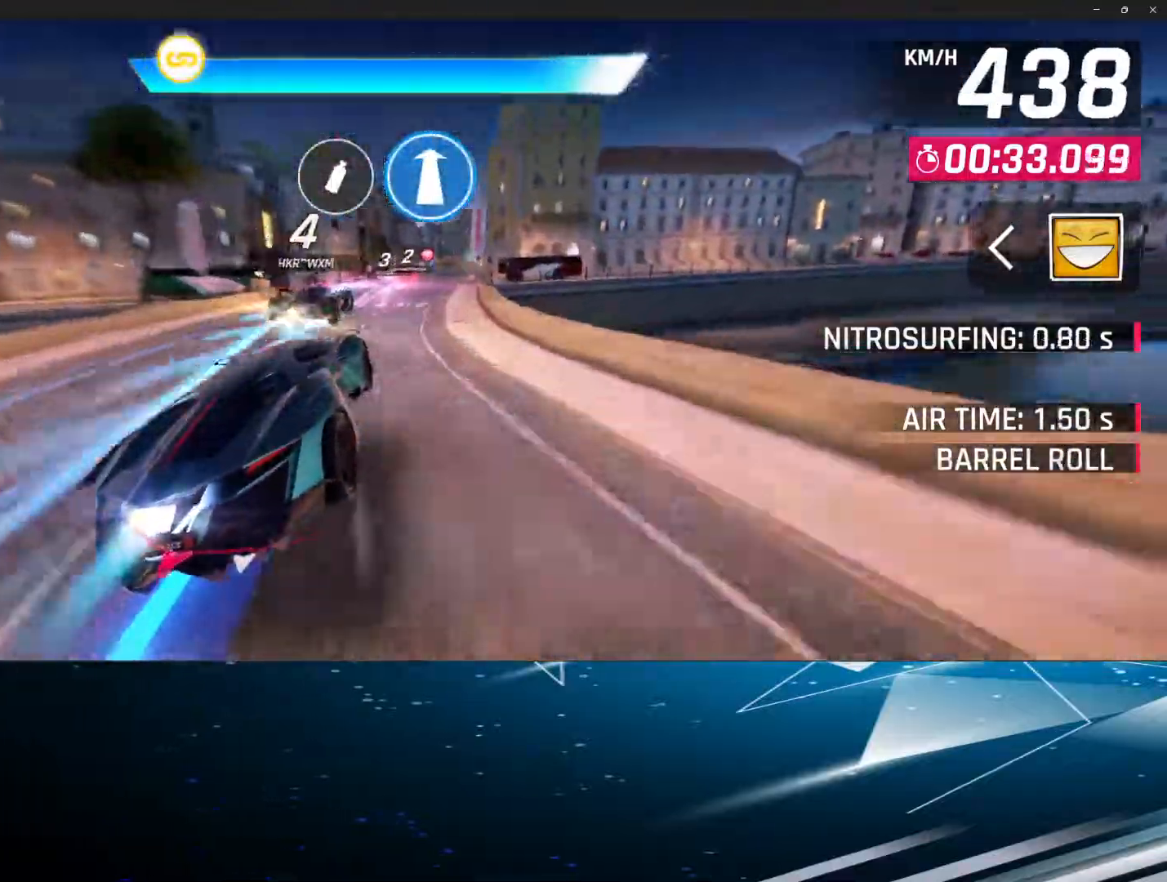
{"buttons": [], "left_stick": "center", "events": [[17, "left_stick", "left"], [300, "left_stick", "center"]]}
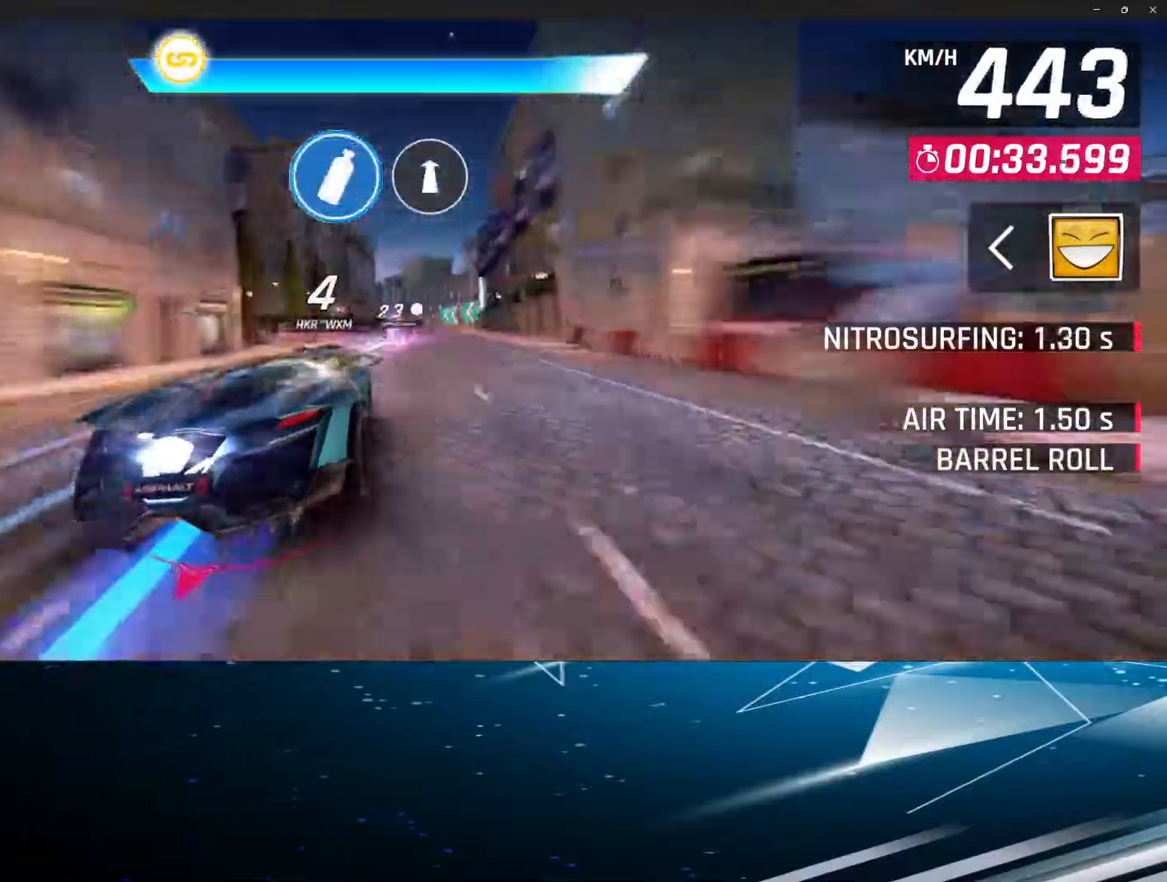
{"buttons": [], "left_stick": "center", "events": []}
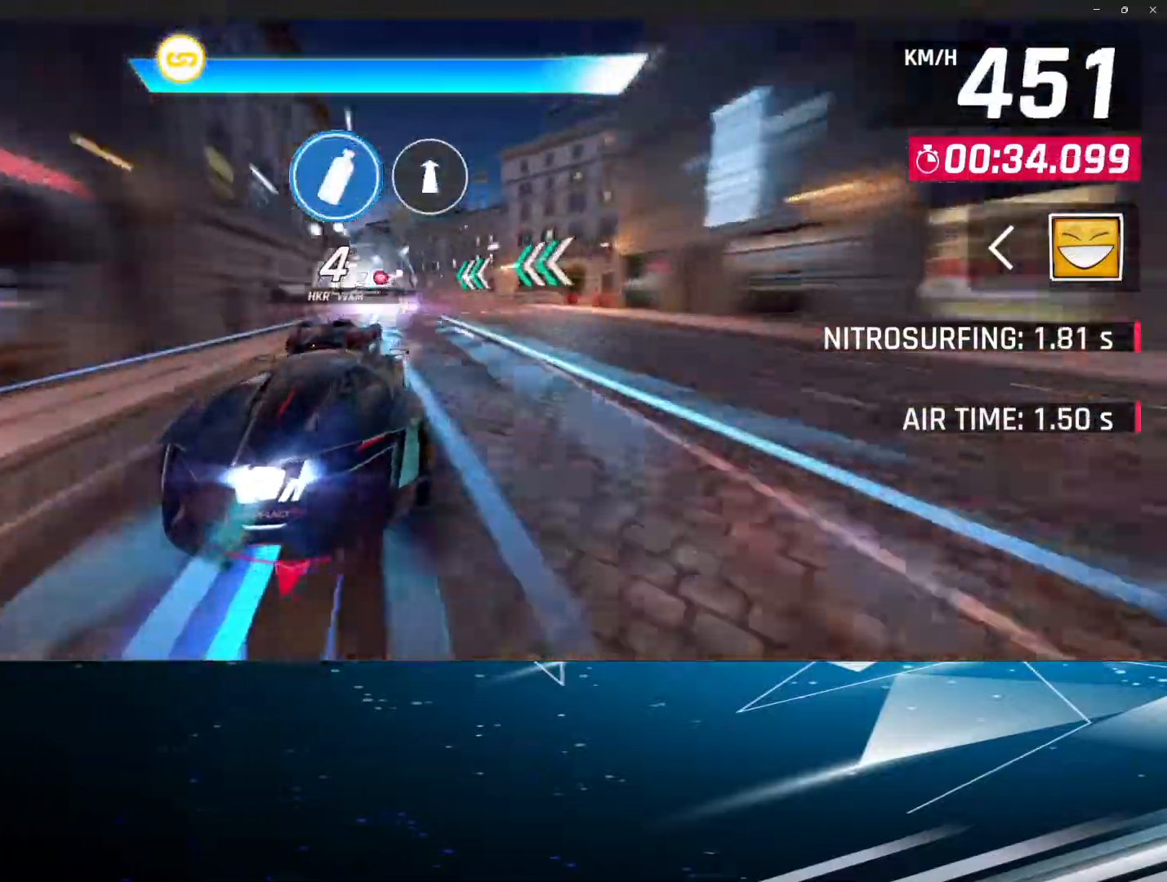
{"buttons": ["L1"], "left_stick": "left", "events": [[350, "L1", "down"], [400, "left_stick", "left"]]}
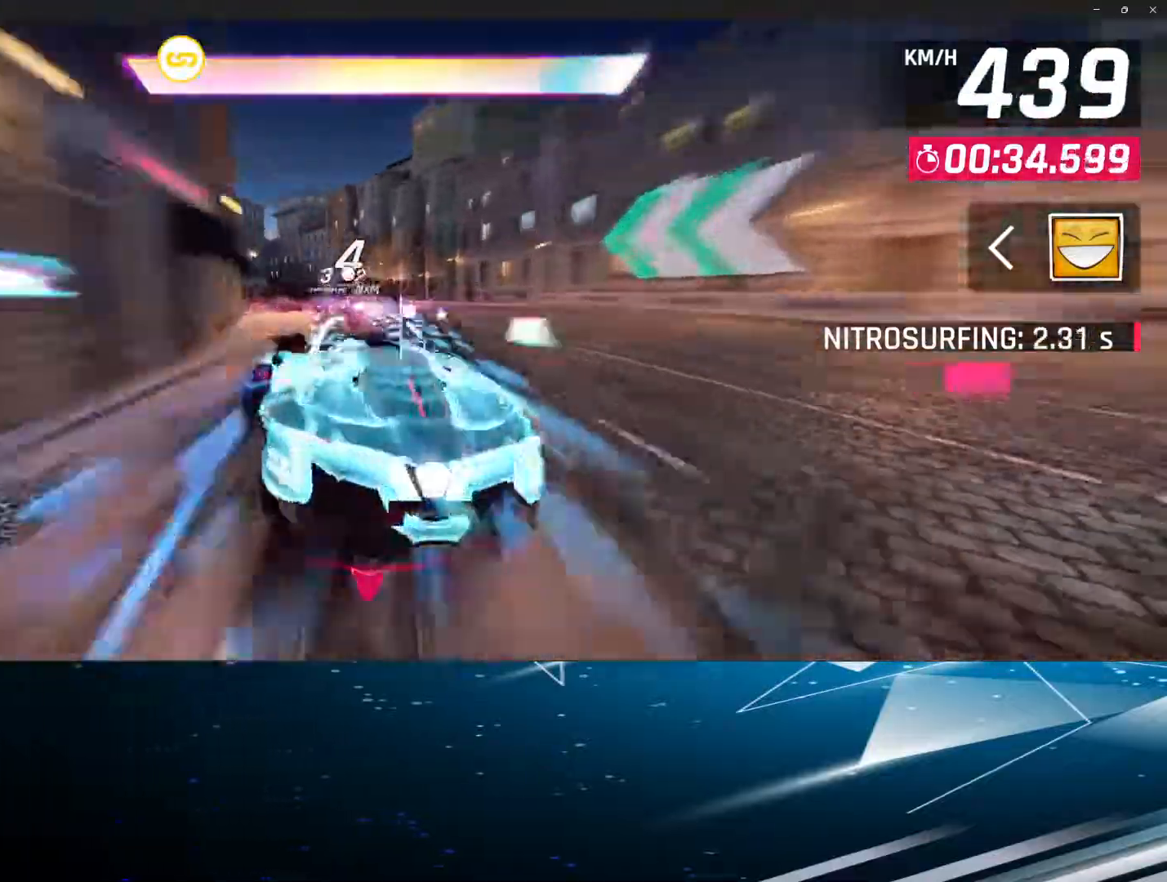
{"buttons": [], "left_stick": "center", "events": [[333, "R1", "down"], [333, "left_stick", "up-left"], [383, "L1", "up"], [450, "left_stick", "center"], [467, "R1", "up"]]}
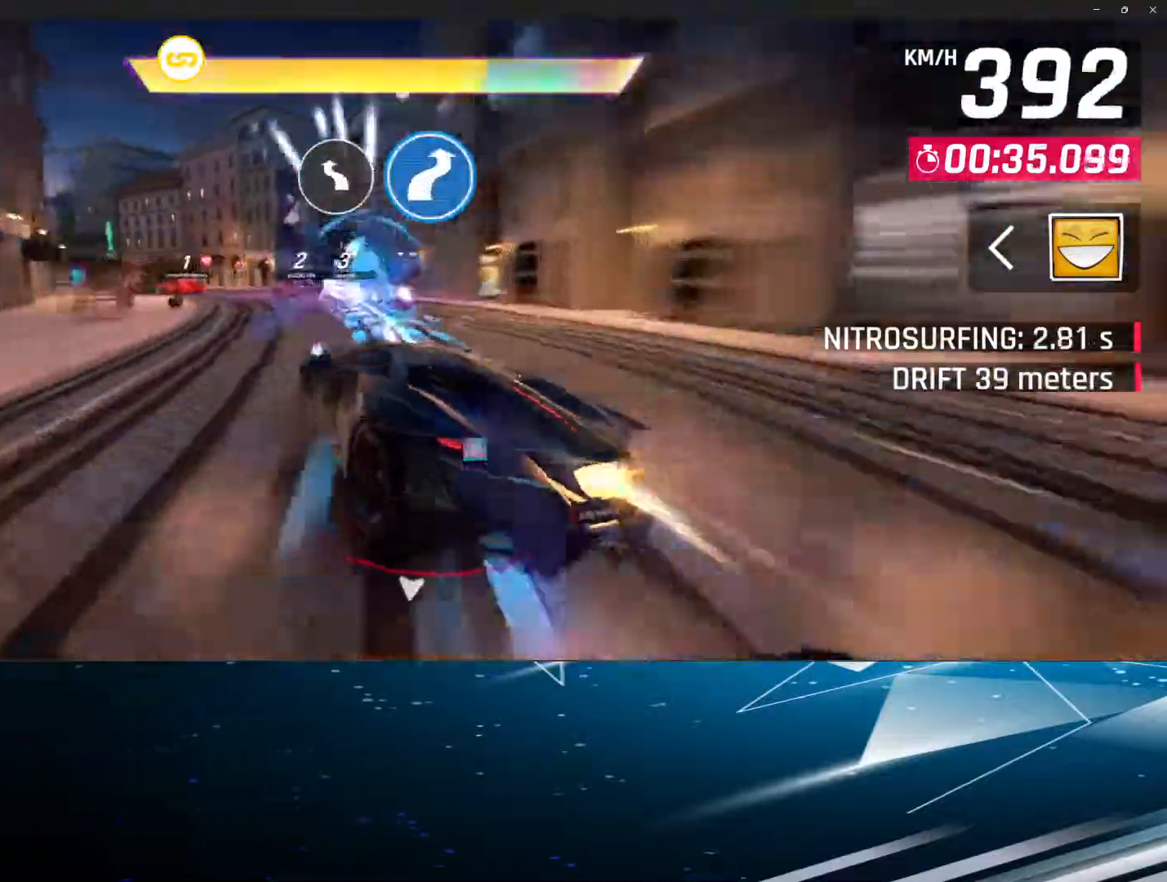
{"buttons": ["R1"], "left_stick": "center", "events": [[33, "R1", "down"], [150, "R1", "up"], [200, "R1", "down"], [283, "R1", "up"], [333, "R1", "down"], [417, "R1", "up"], [467, "R1", "down"]]}
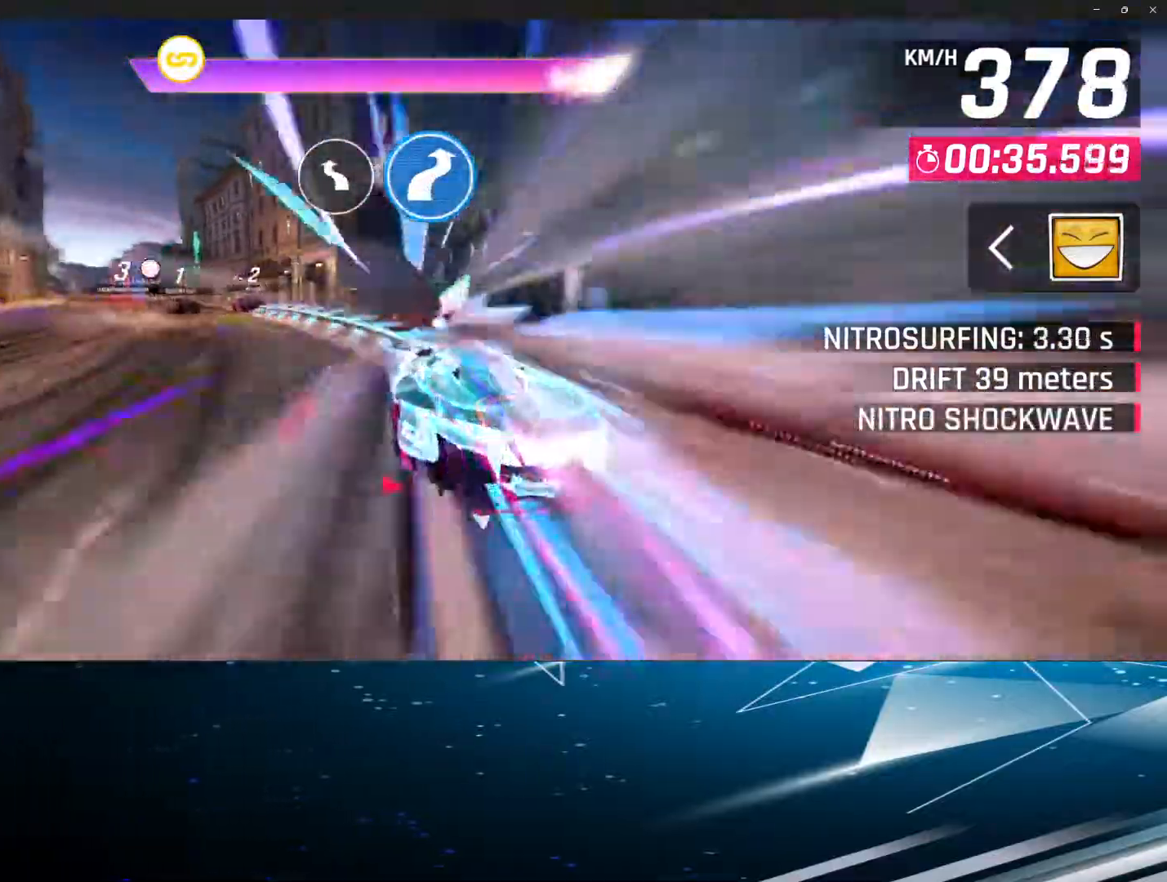
{"buttons": ["R1"], "left_stick": "right", "events": [[50, "R1", "up"], [67, "R1", "down"], [183, "R1", "up"], [367, "R1", "down"], [433, "left_stick", "right"], [450, "R1", "up"], [500, "R1", "down"]]}
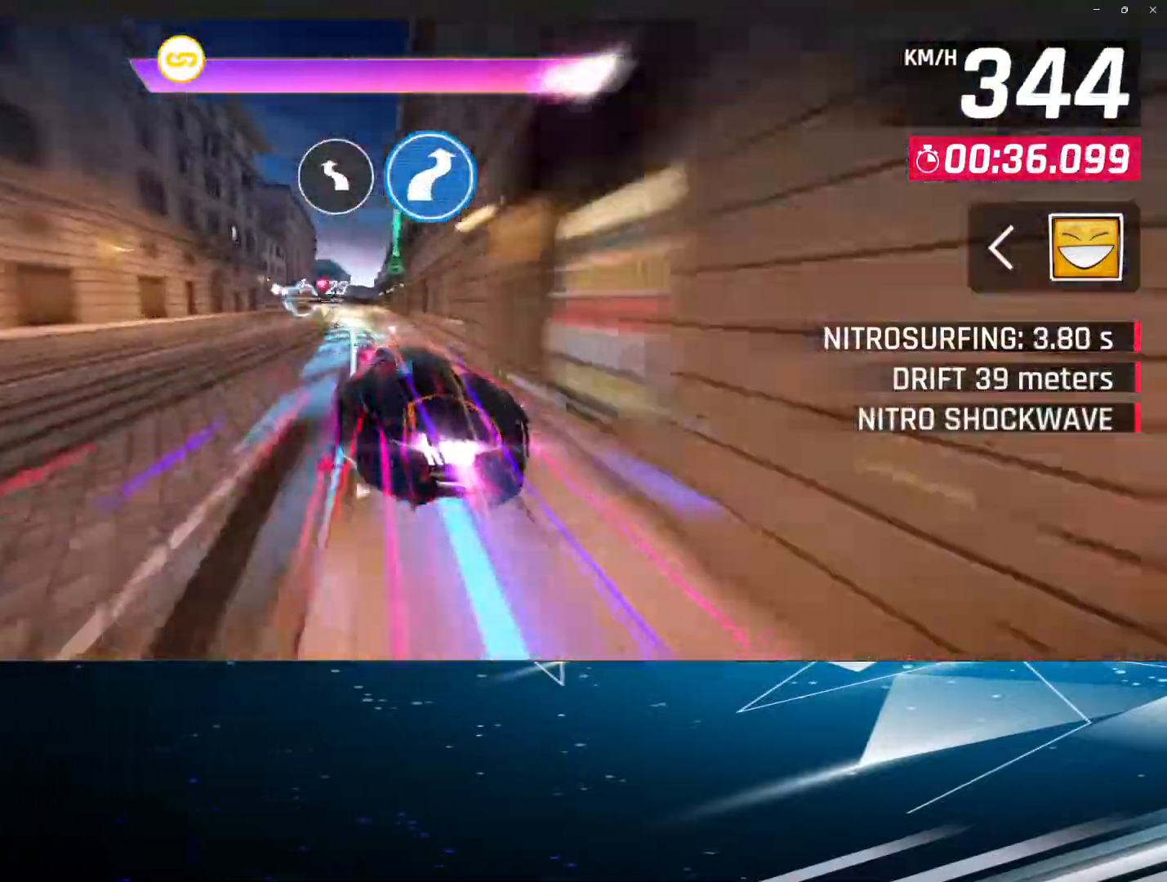
{"buttons": ["R1"], "left_stick": "center", "events": [[100, "R1", "up"], [167, "R1", "down"], [167, "left_stick", "center"], [267, "R1", "up"], [367, "R1", "down"], [417, "R1", "up"], [467, "R1", "down"]]}
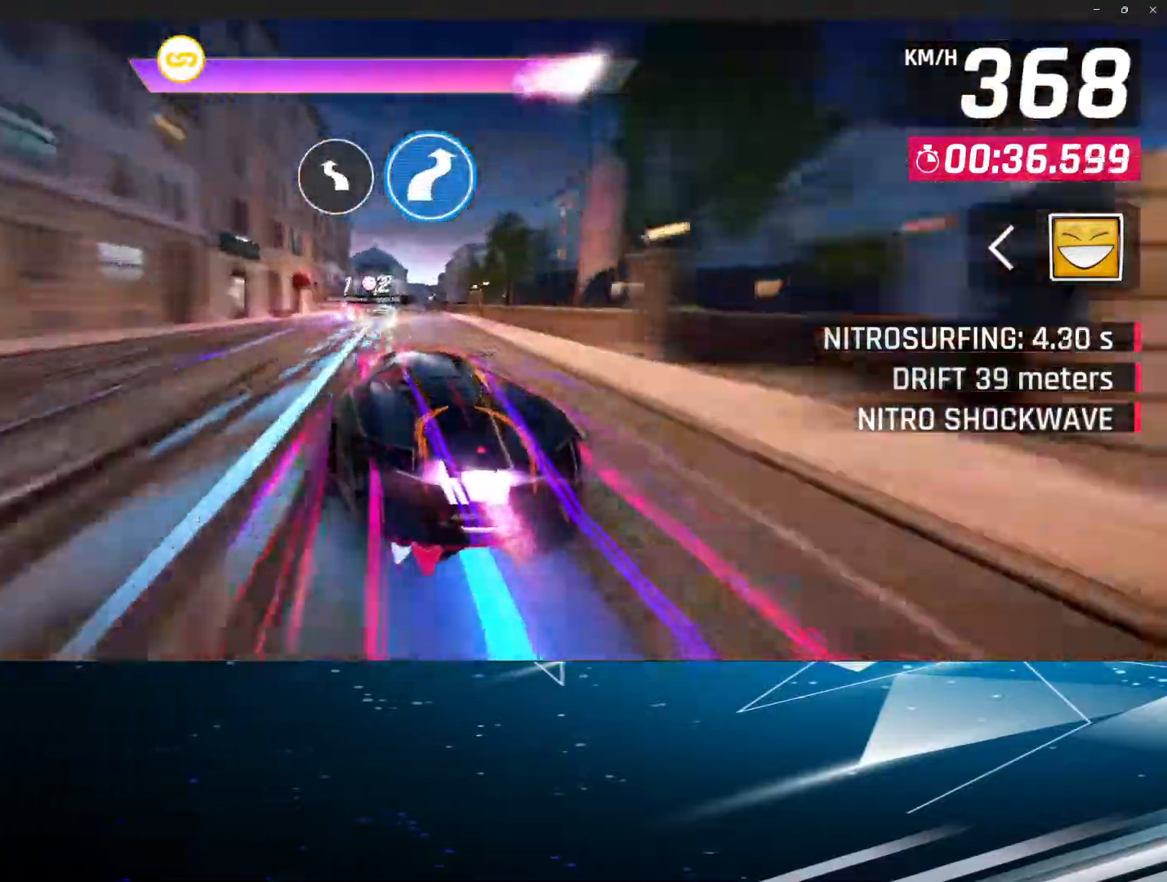
{"buttons": ["R1"], "left_stick": "center", "events": [[83, "R1", "up"], [133, "R1", "down"], [250, "R1", "up"], [317, "R1", "down"], [417, "R1", "up"], [483, "R1", "down"]]}
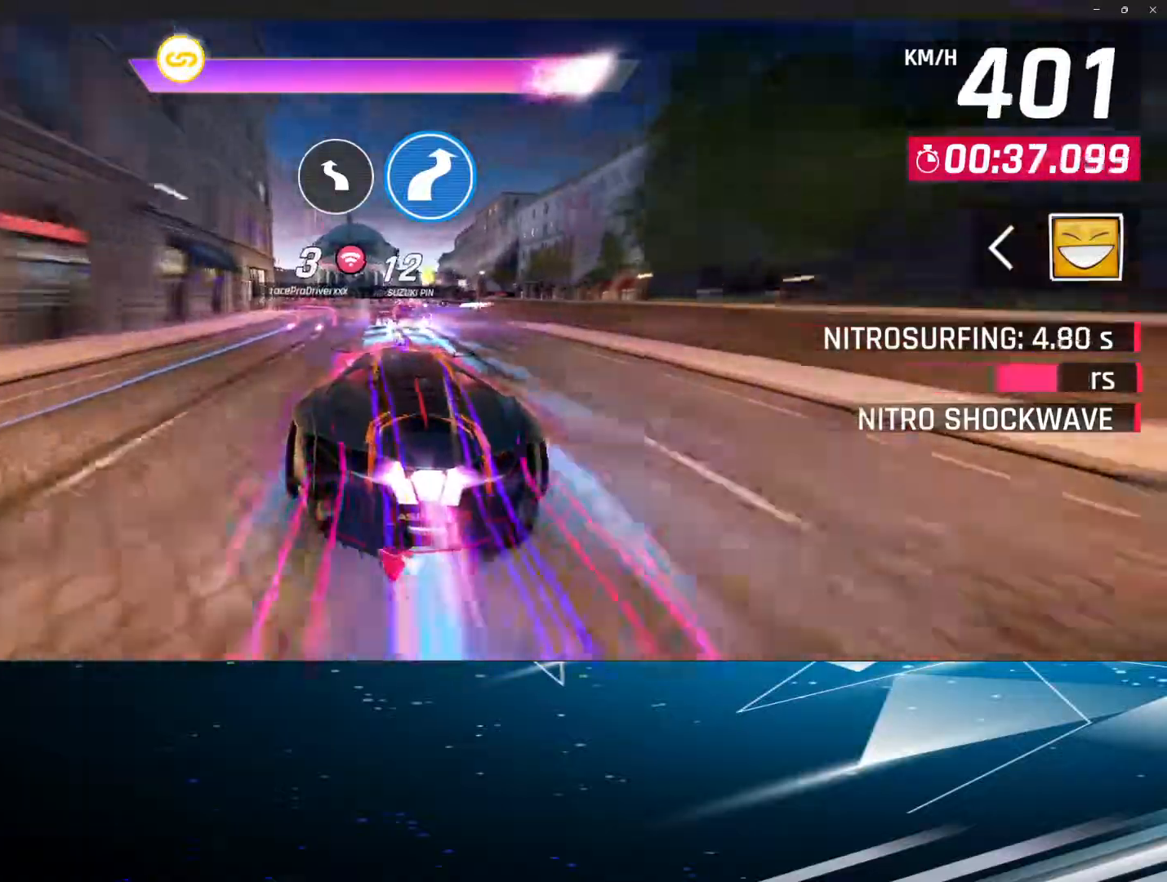
{"buttons": ["R1"], "left_stick": "center", "events": [[67, "R1", "up"], [150, "R1", "down"], [217, "R1", "up"], [283, "R1", "down"], [367, "R1", "up"], [450, "R1", "down"]]}
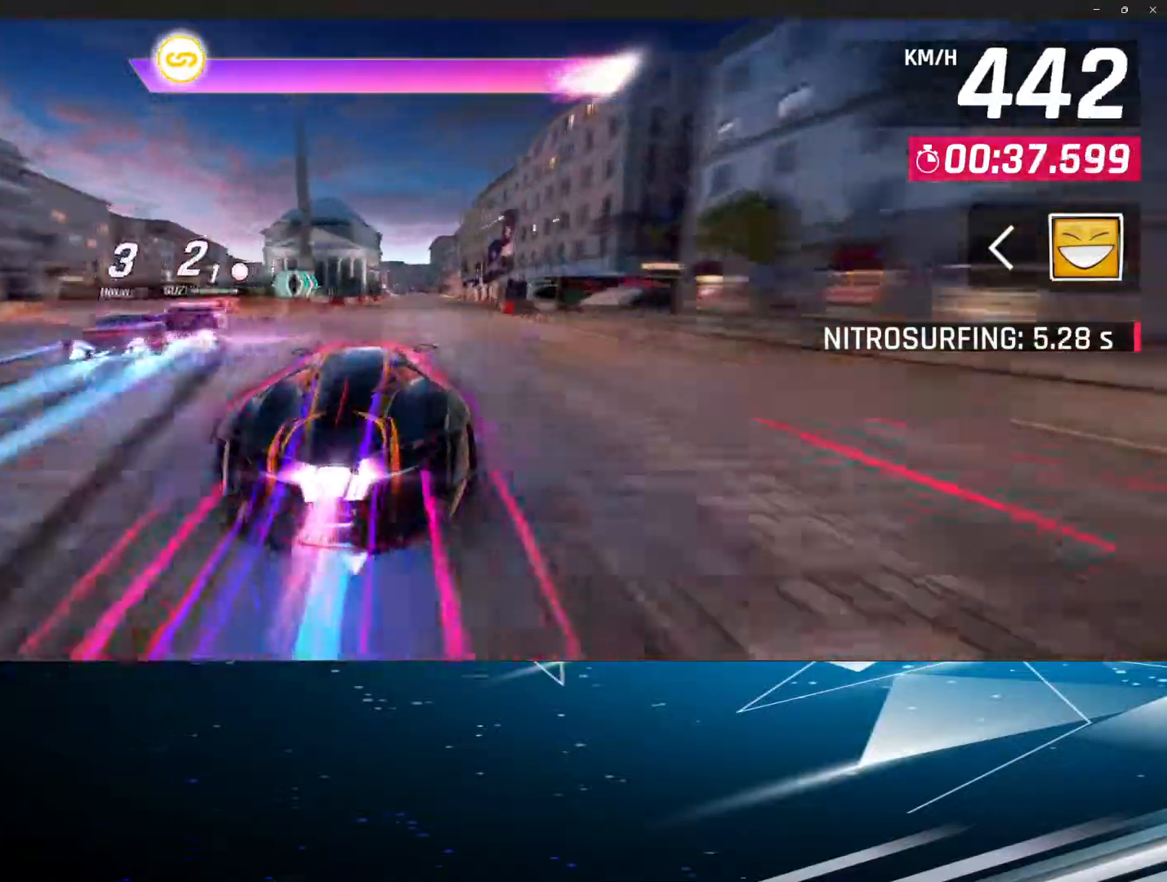
{"buttons": [], "left_stick": "center", "events": [[50, "R1", "up"], [117, "R1", "down"], [183, "R1", "up"], [233, "R1", "down"], [333, "R1", "up"], [400, "R1", "down"], [500, "R1", "up"]]}